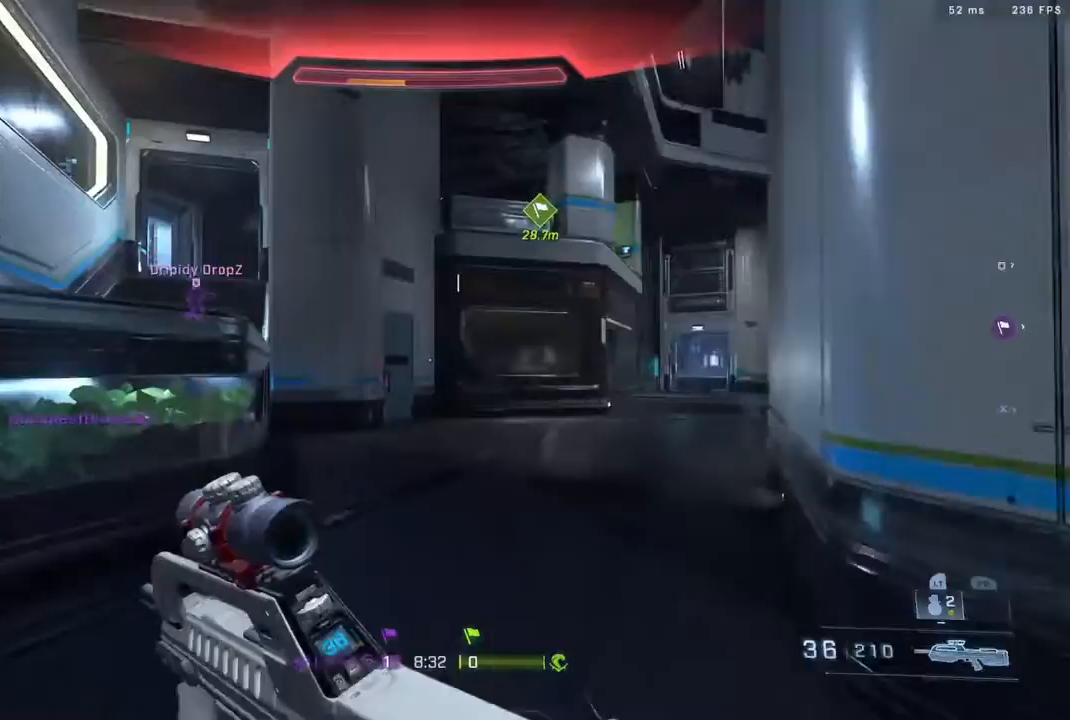
Gameplay with a controller (Xbox layout); each line is a JSON object with the inputs held at the frame after it. "events" lists button and stick changes between this image and that frame as [ms after this image, input, new state], when the widget could be followed in between.
{"buttons": [], "left_stick": "up-left", "right_stick": "center", "events": [[33, "A", "down"], [83, "right_stick", "down-right"], [217, "right_stick", "up-right"], [267, "A", "up"], [350, "right_stick", "center"]]}
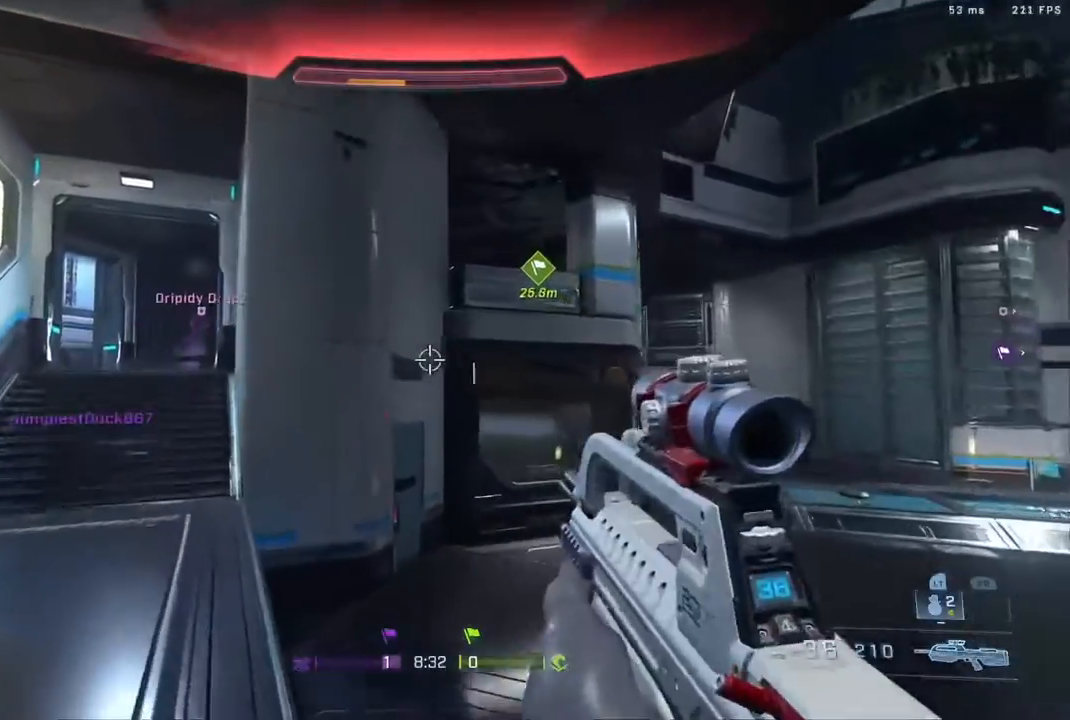
{"buttons": ["L3"], "left_stick": "up-left", "right_stick": "up-left", "events": [[117, "right_stick", "up-right"], [217, "L3", "down"], [267, "right_stick", "left"], [433, "right_stick", "up-left"]]}
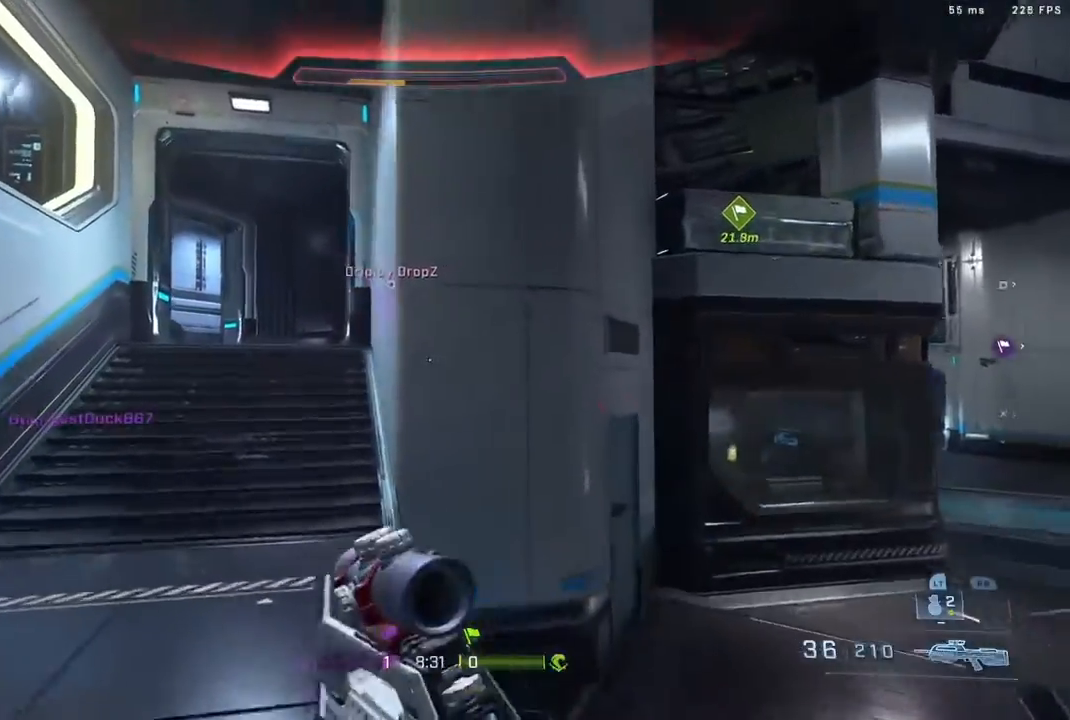
{"buttons": [], "left_stick": "left", "right_stick": "right", "events": [[50, "B", "down"], [83, "L3", "up"], [100, "right_stick", "right"], [250, "B", "up"], [350, "left_stick", "left"]]}
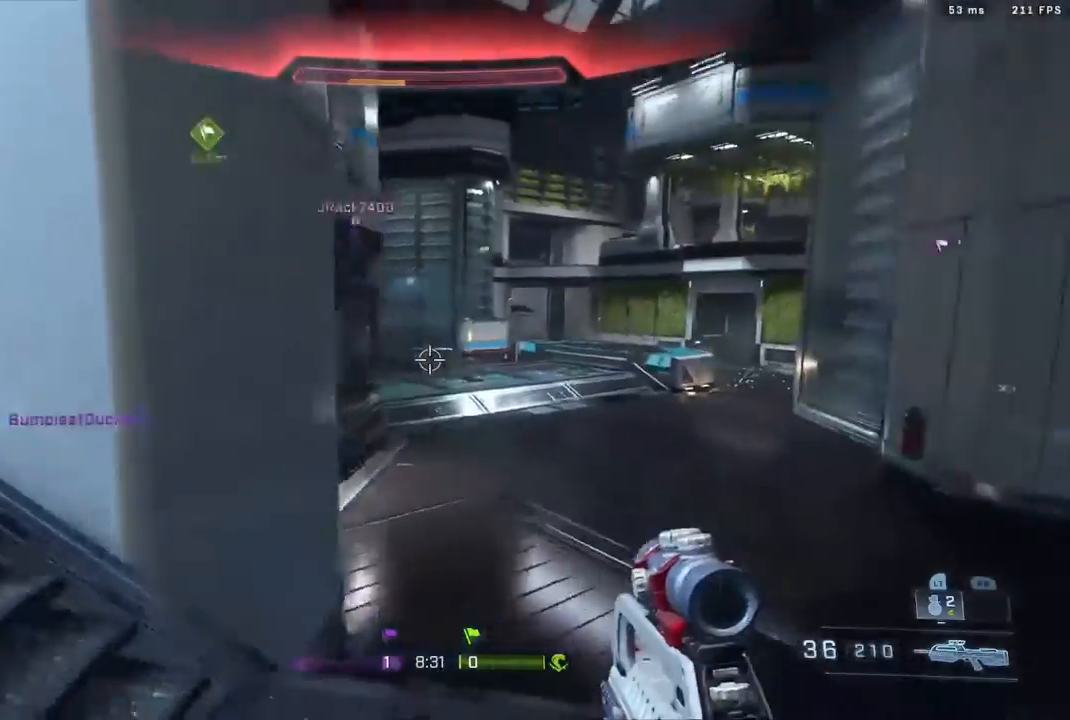
{"buttons": [], "left_stick": "left", "right_stick": "center", "events": [[17, "A", "down"], [67, "right_stick", "center"], [133, "A", "up"], [133, "X", "down"], [200, "X", "up"]]}
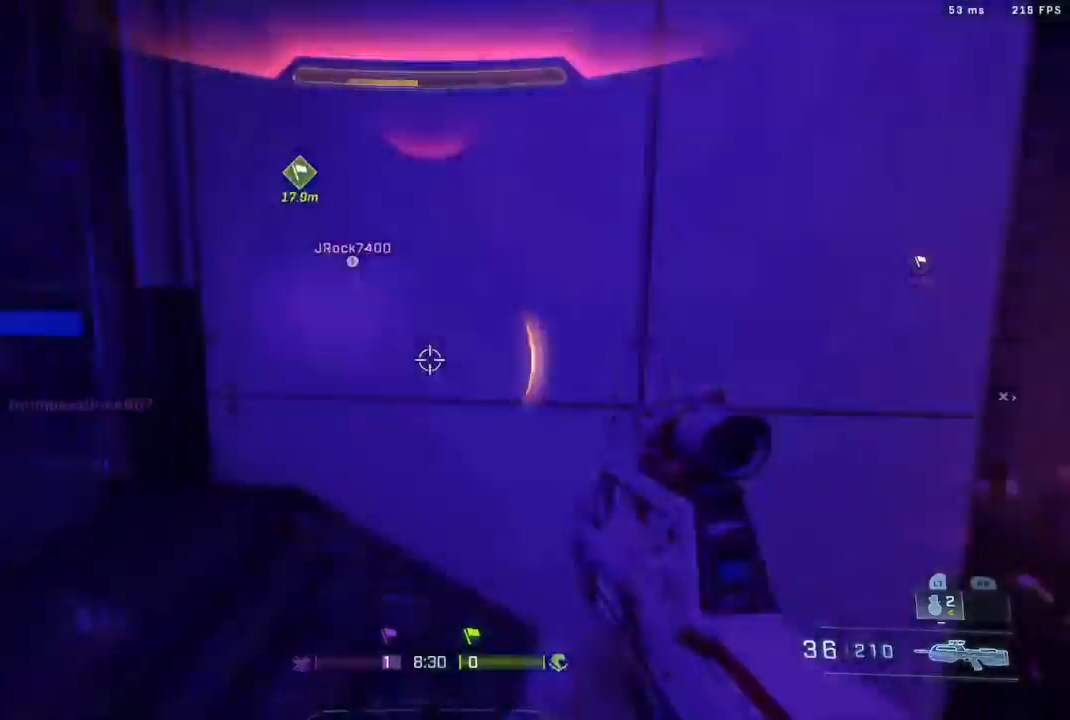
{"buttons": [], "left_stick": "up", "right_stick": "left", "events": [[117, "right_stick", "right"], [367, "right_stick", "left"], [467, "left_stick", "up"]]}
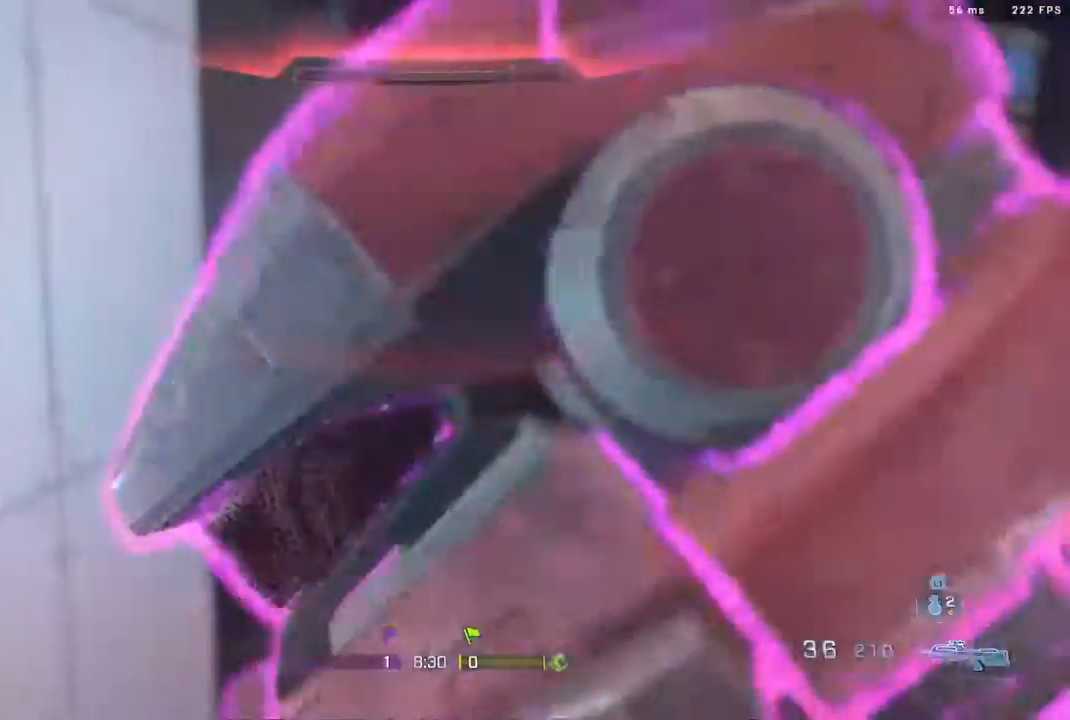
{"buttons": [], "left_stick": "center", "right_stick": "center", "events": [[33, "L3", "down"], [283, "L3", "up"], [367, "right_stick", "center"], [417, "left_stick", "center"]]}
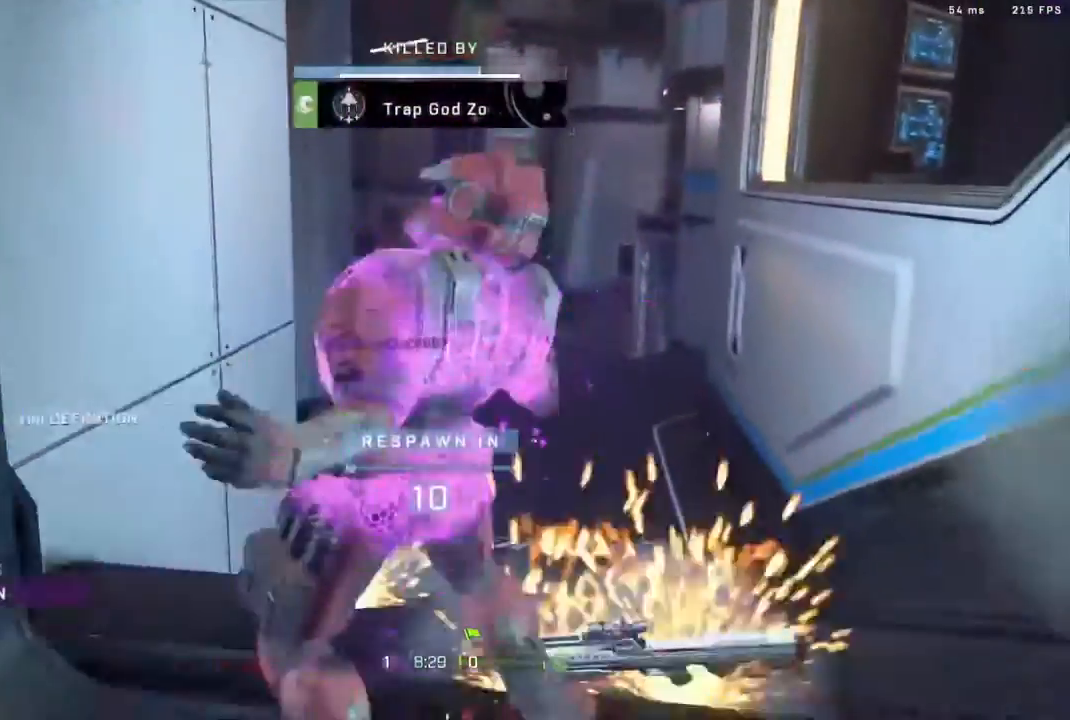
{"buttons": [], "left_stick": "center", "right_stick": "center", "events": [[333, "R1", "down"], [467, "R1", "up"]]}
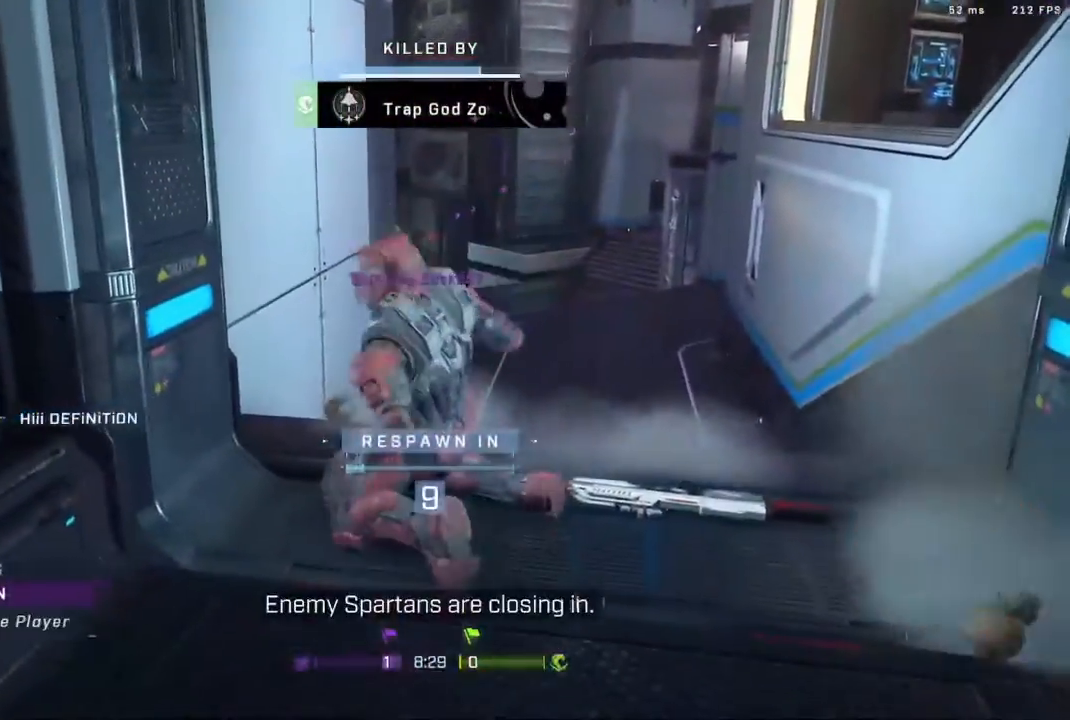
{"buttons": [], "left_stick": "center", "right_stick": "center", "events": []}
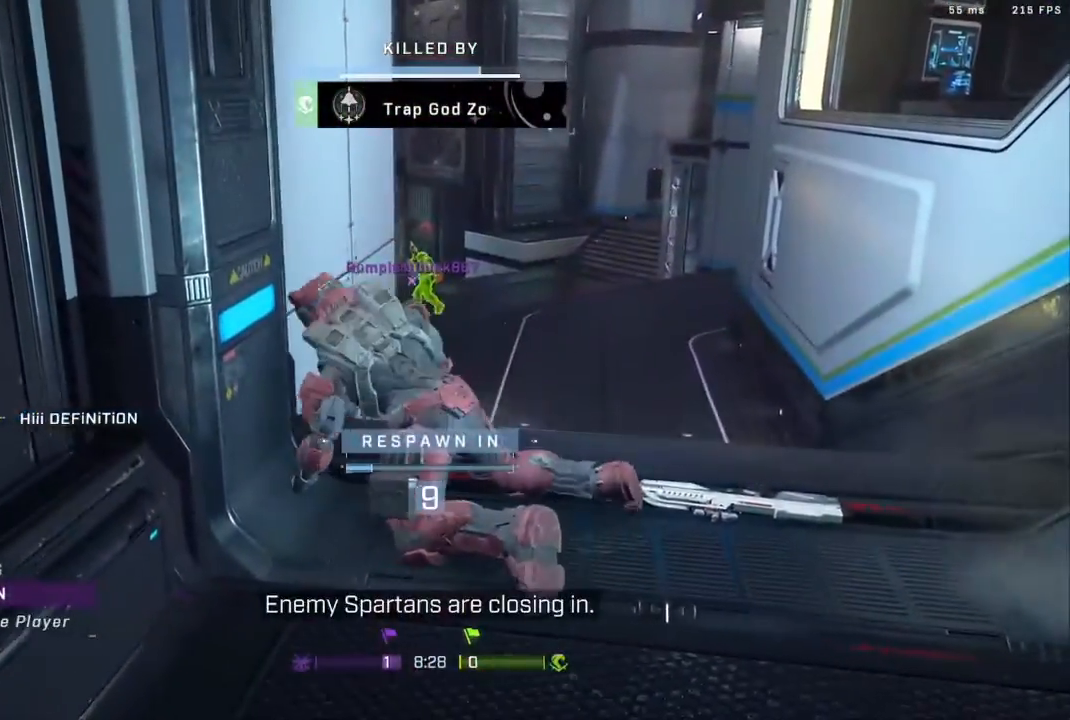
{"buttons": [], "left_stick": "center", "right_stick": "center", "events": []}
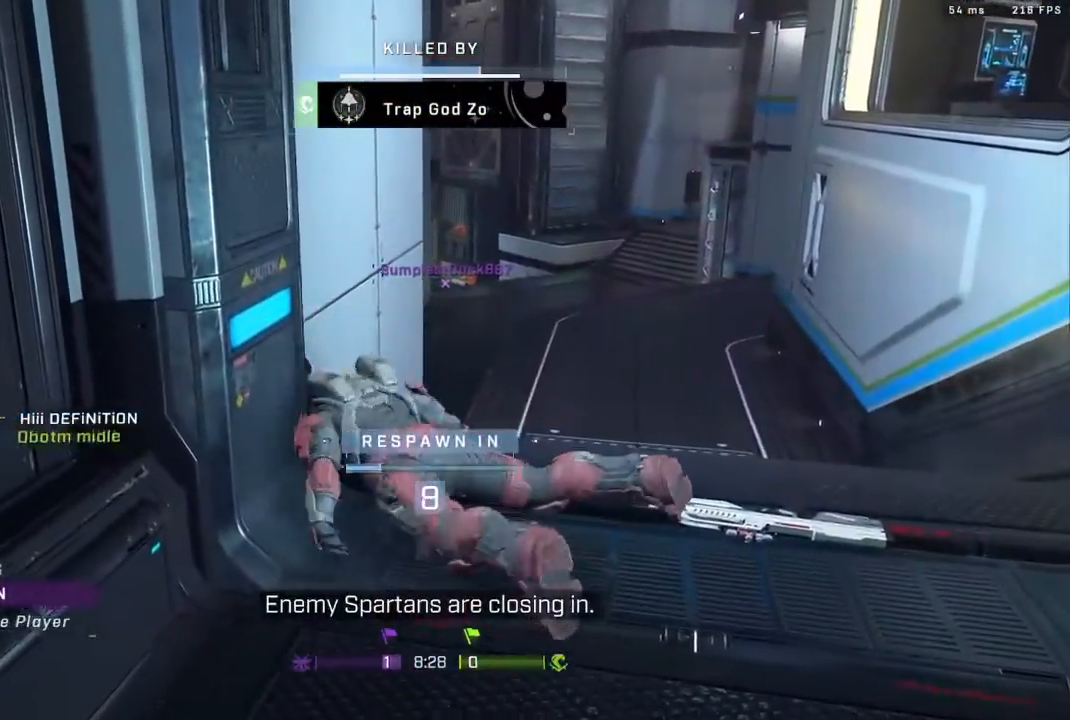
{"buttons": [], "left_stick": "center", "right_stick": "center", "events": [[100, "R1", "down"], [200, "R1", "up"]]}
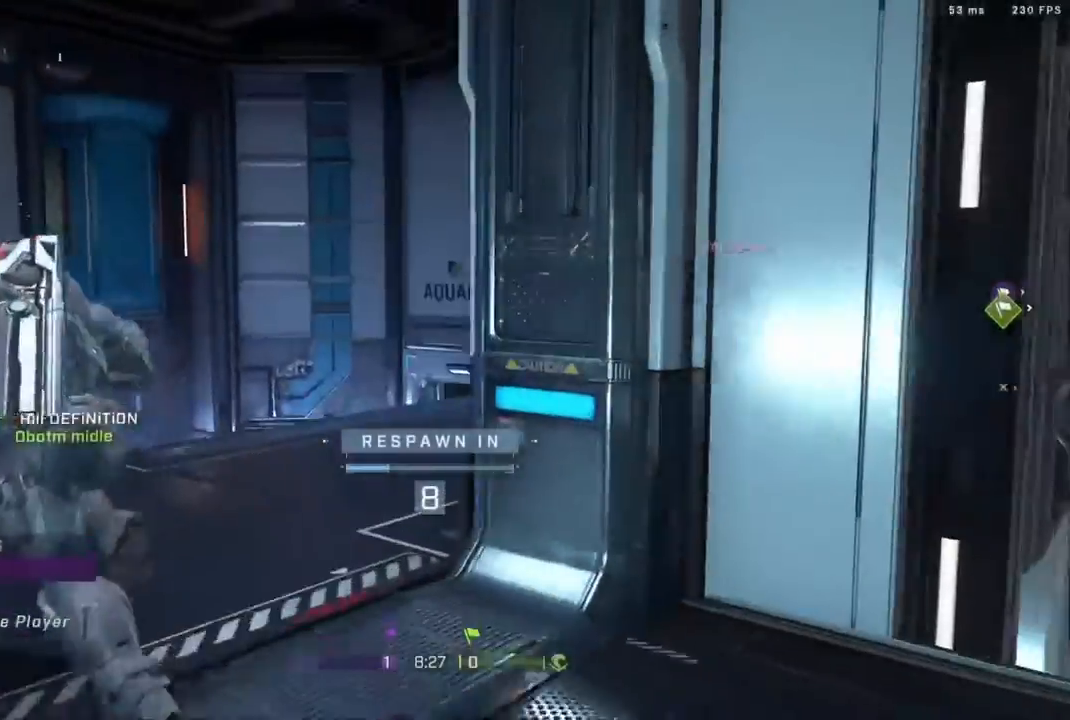
{"buttons": [], "left_stick": "center", "right_stick": "center", "events": []}
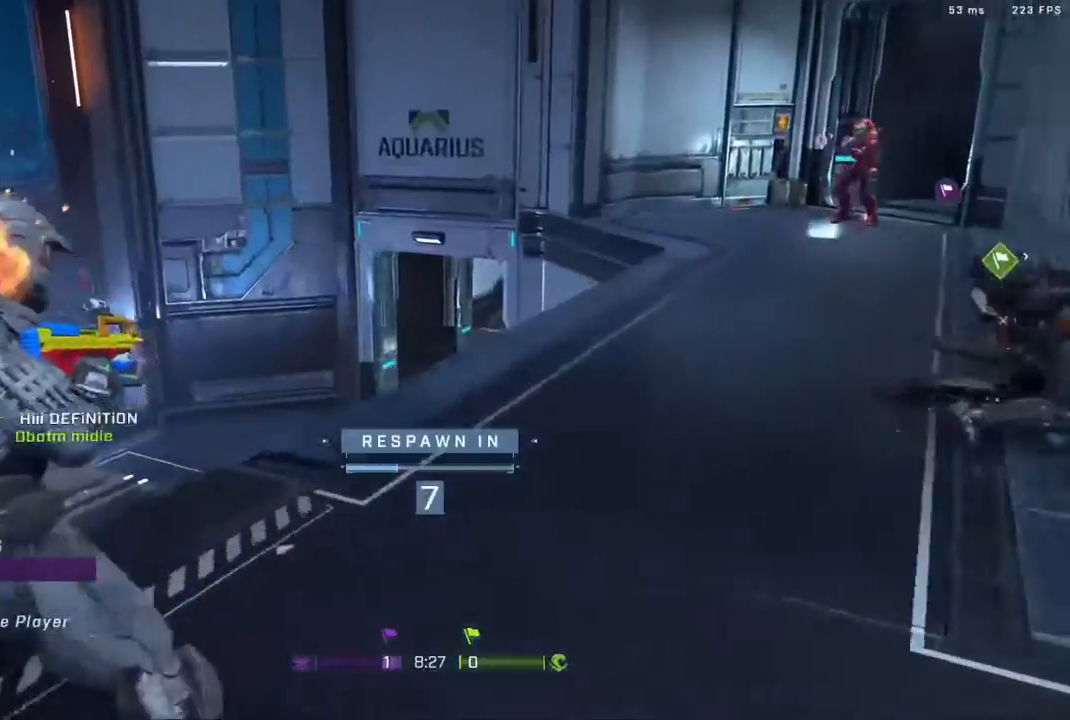
{"buttons": [], "left_stick": "center", "right_stick": "center", "events": [[300, "R1", "down"], [433, "R1", "up"]]}
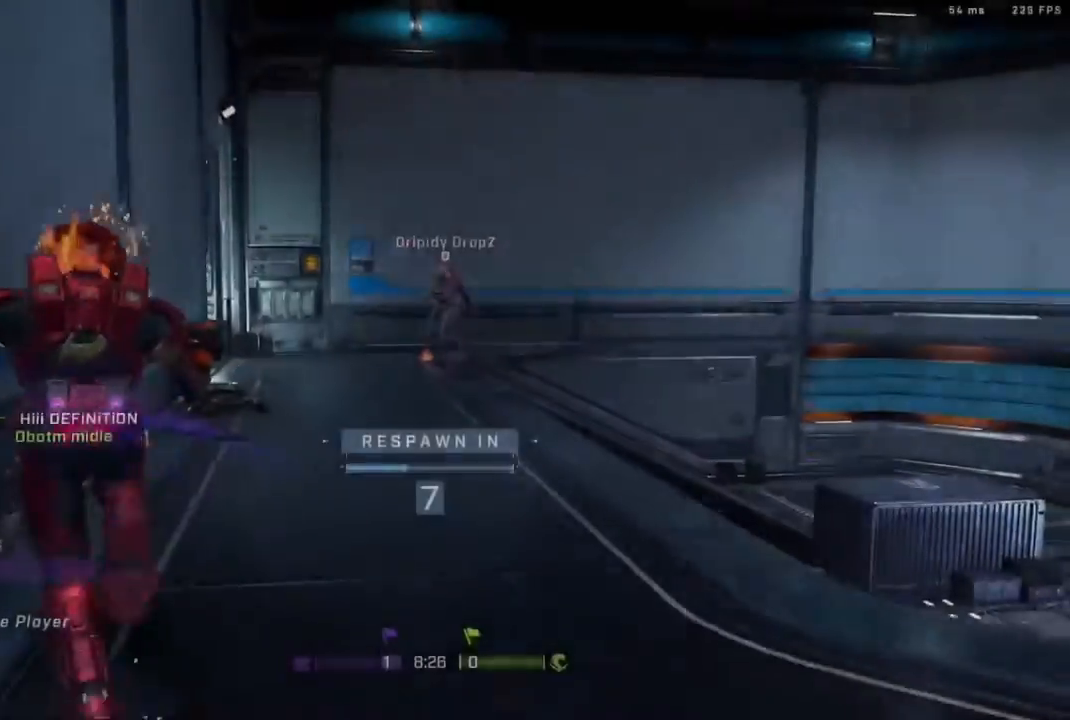
{"buttons": [], "left_stick": "center", "right_stick": "center", "events": []}
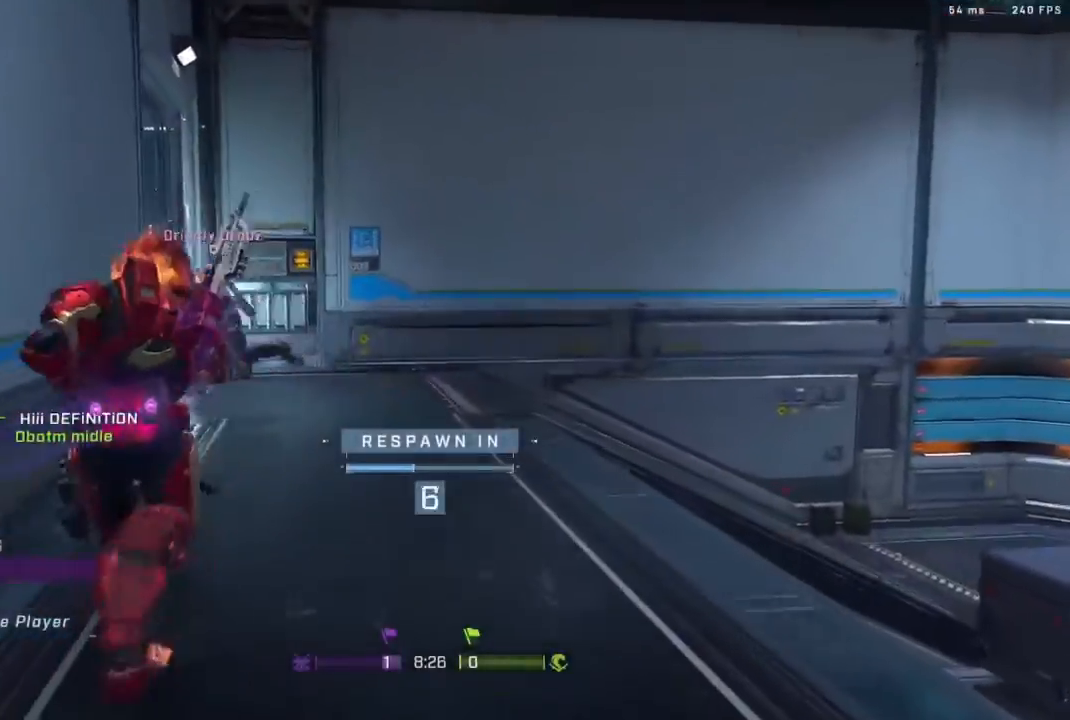
{"buttons": [], "left_stick": "center", "right_stick": "center", "events": [[33, "R1", "down"], [167, "R1", "up"]]}
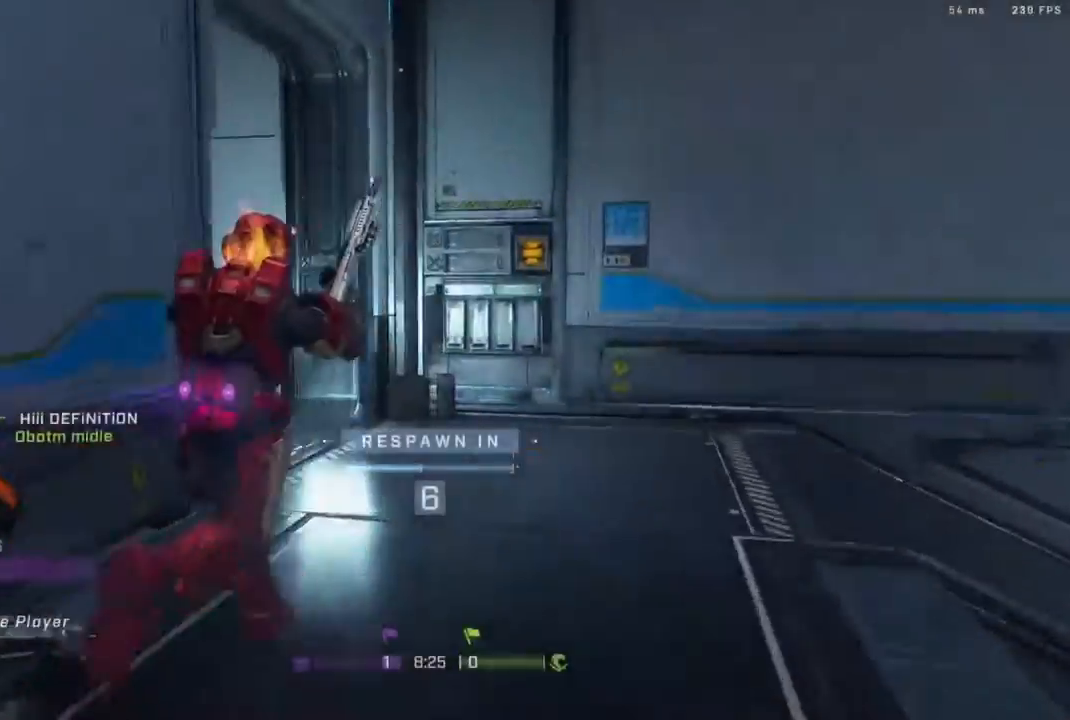
{"buttons": [], "left_stick": "center", "right_stick": "center", "events": [[167, "R1", "down"], [267, "R1", "up"]]}
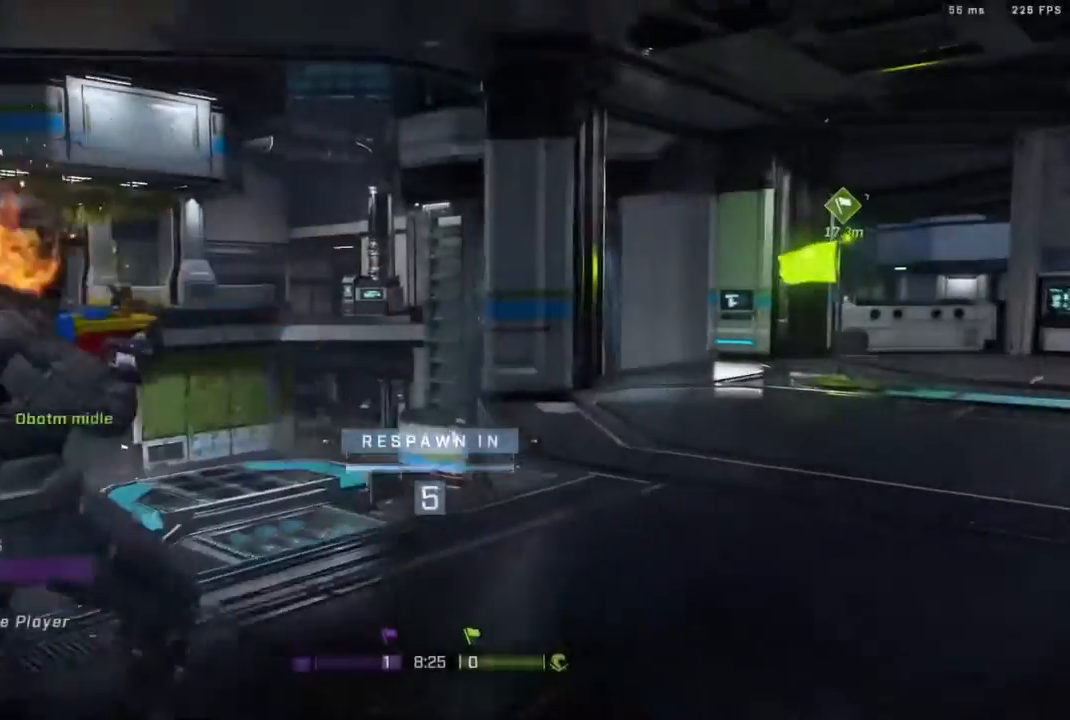
{"buttons": [], "left_stick": "center", "right_stick": "center", "events": []}
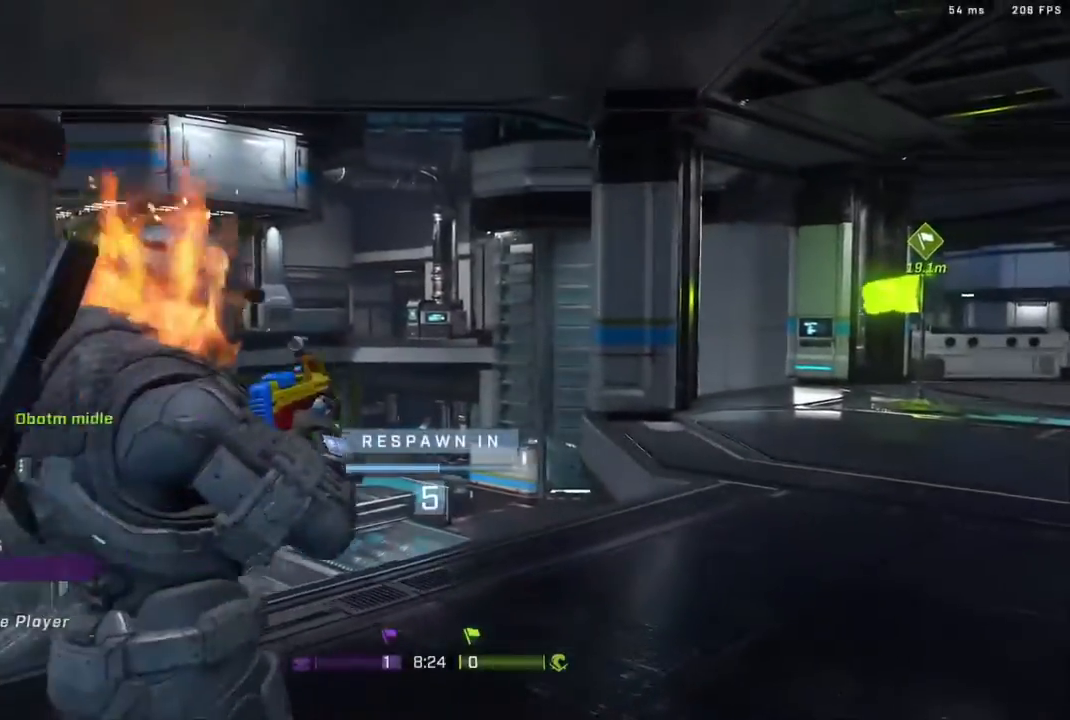
{"buttons": [], "left_stick": "center", "right_stick": "center", "events": []}
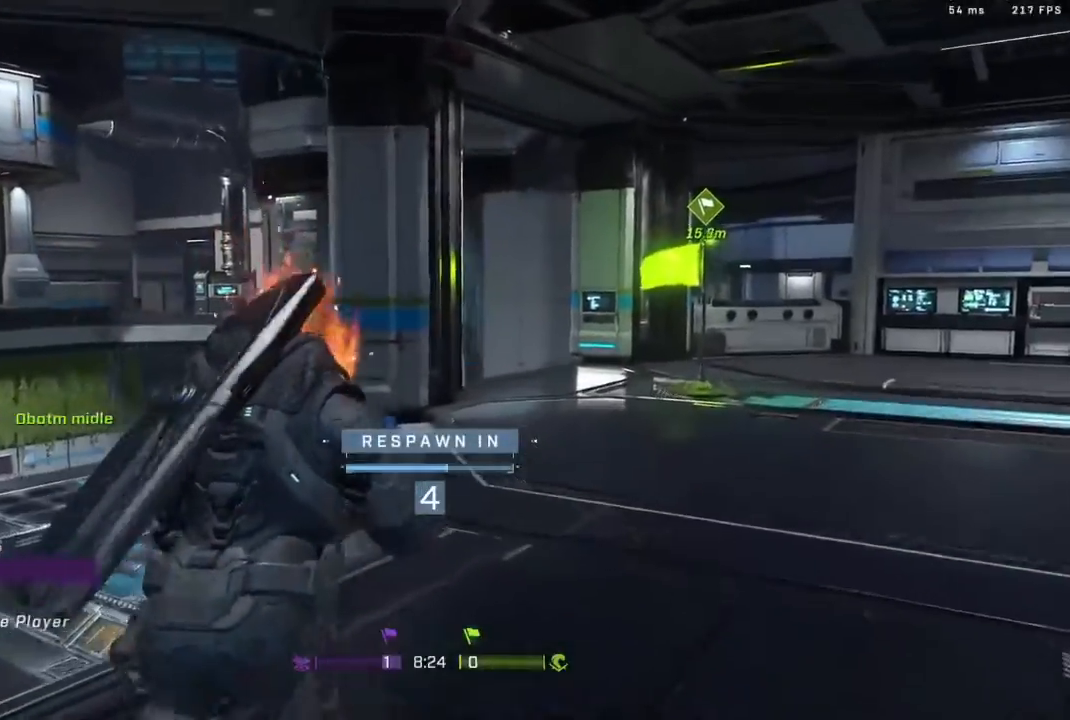
{"buttons": [], "left_stick": "center", "right_stick": "center", "events": []}
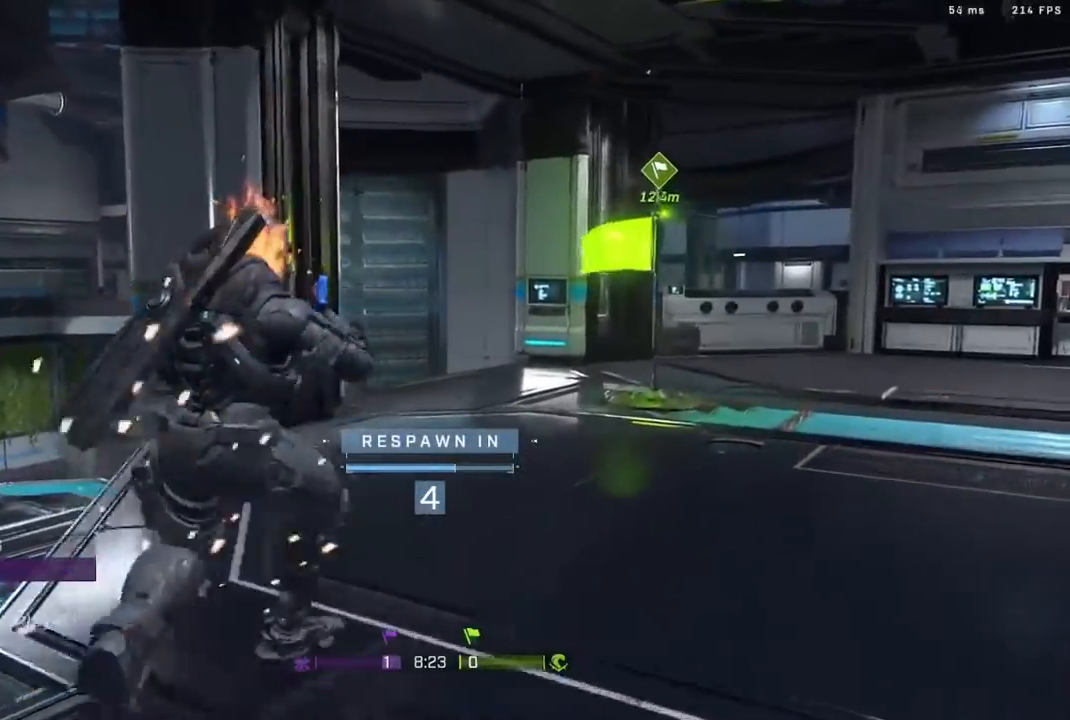
{"buttons": [], "left_stick": "center", "right_stick": "center", "events": []}
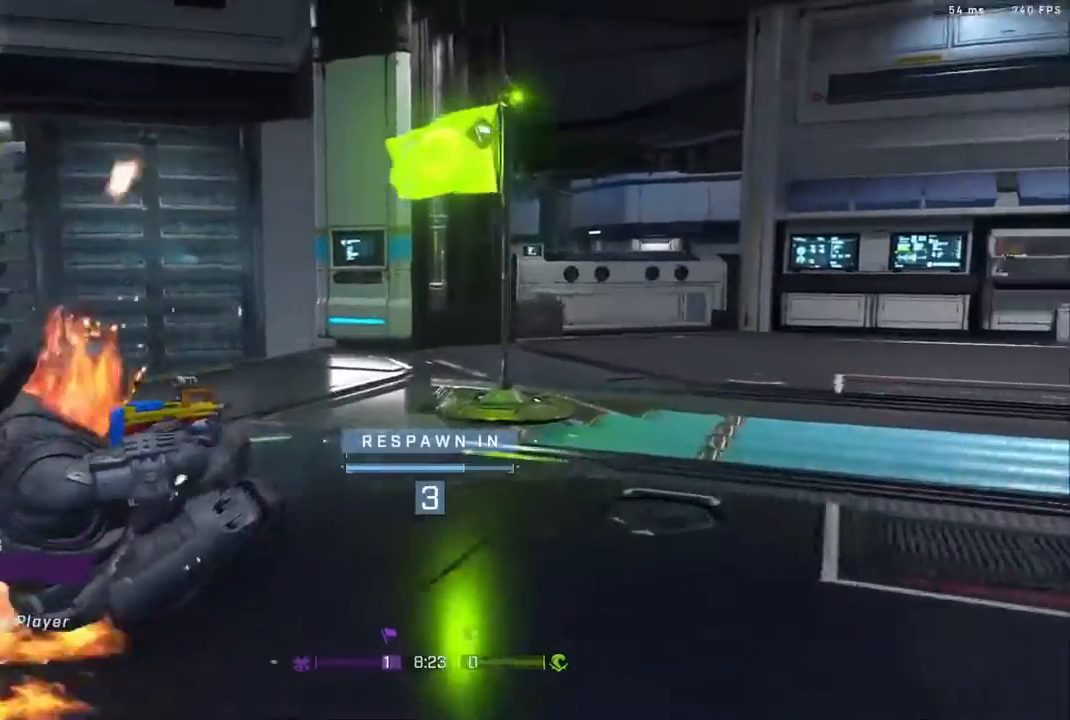
{"buttons": [], "left_stick": "center", "right_stick": "center", "events": []}
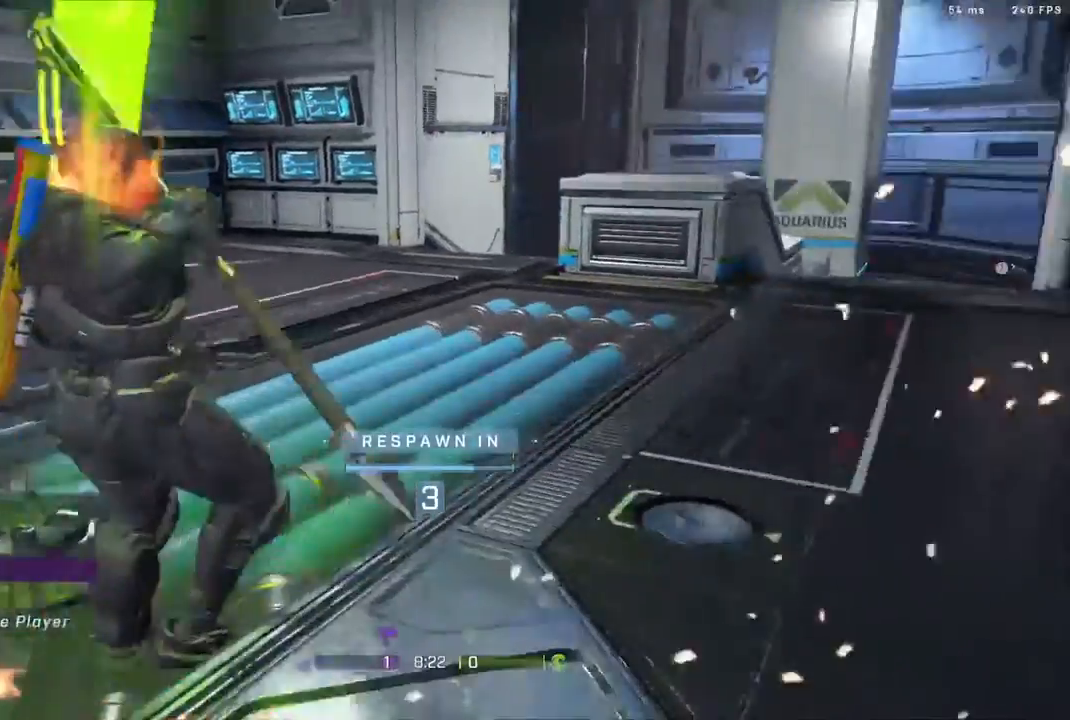
{"buttons": [], "left_stick": "center", "right_stick": "center", "events": []}
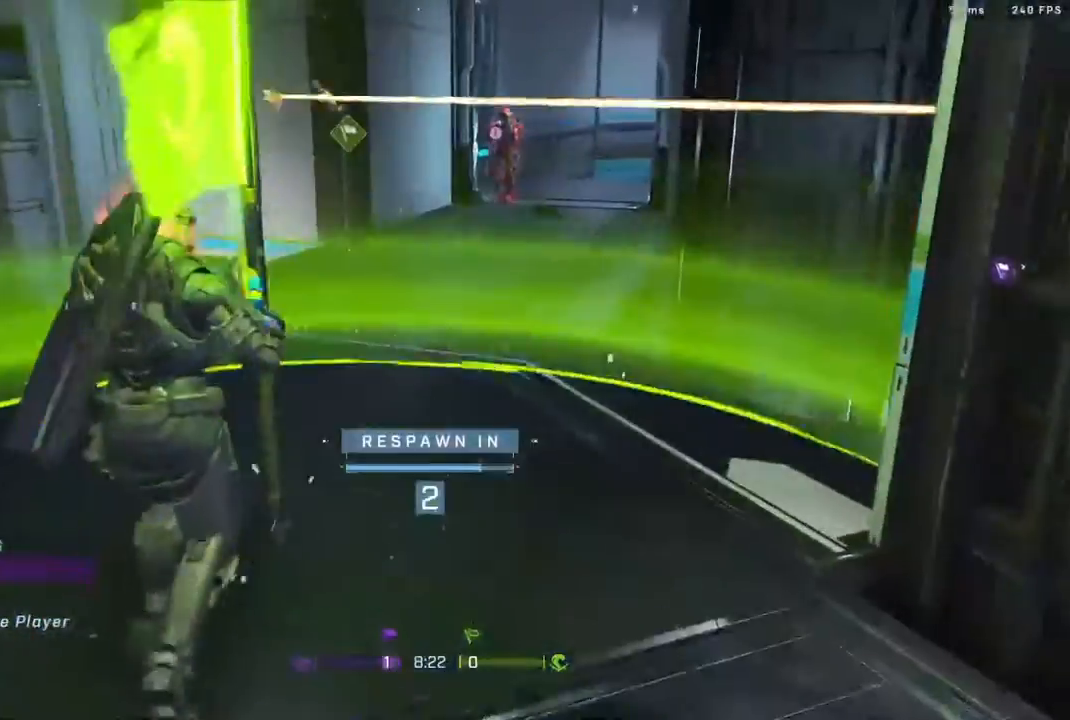
{"buttons": [], "left_stick": "center", "right_stick": "center", "events": [[167, "R1", "down"], [283, "R1", "up"]]}
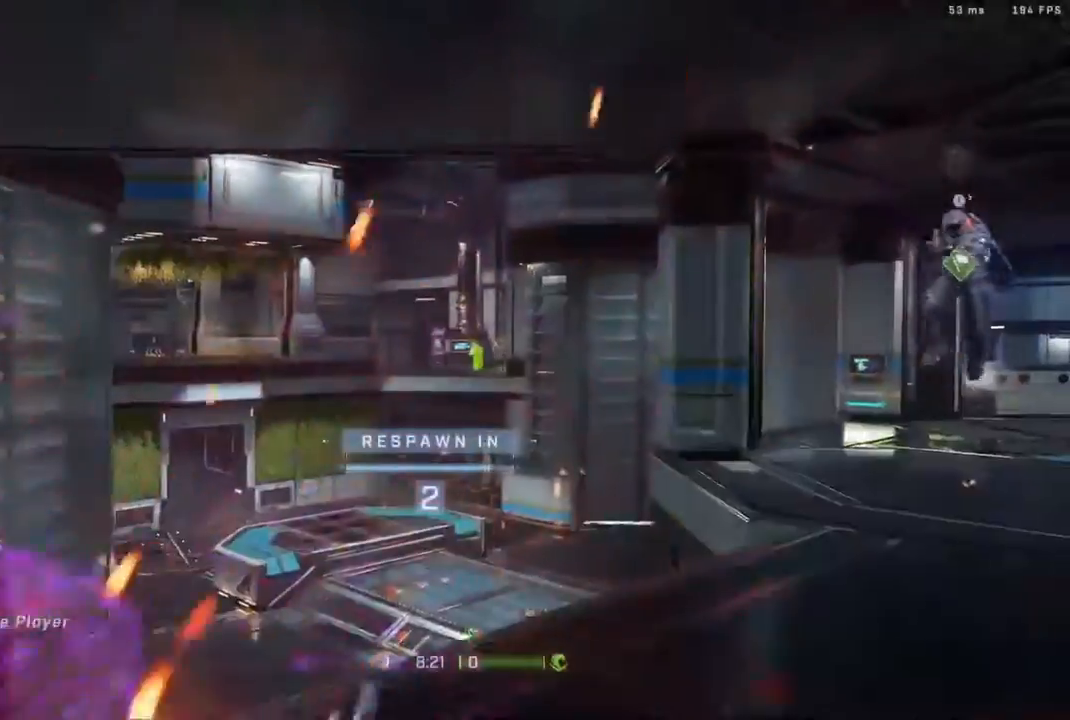
{"buttons": [], "left_stick": "center", "right_stick": "center", "events": []}
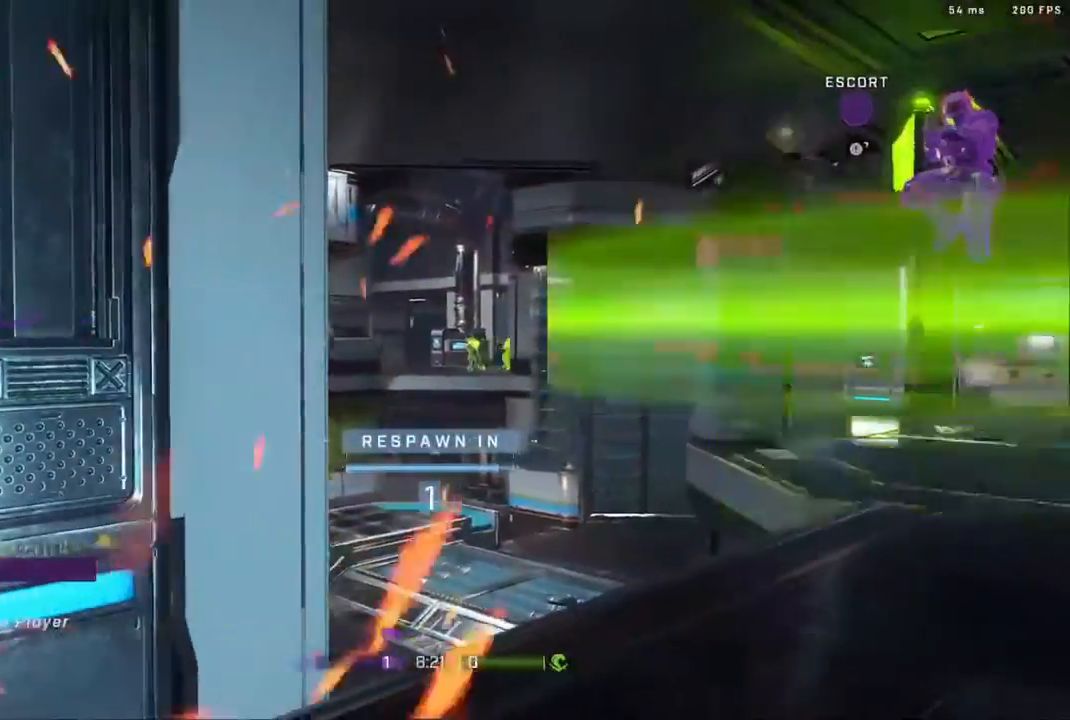
{"buttons": [], "left_stick": "center", "right_stick": "center", "events": [[167, "R1", "down"], [267, "R1", "up"]]}
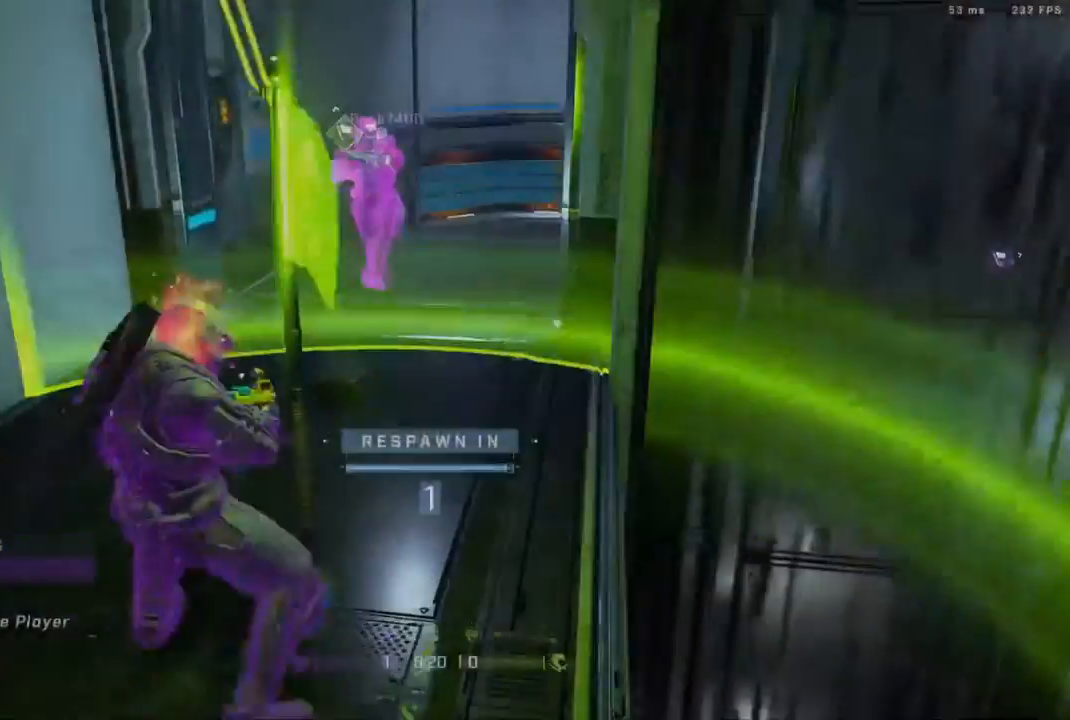
{"buttons": [], "left_stick": "center", "right_stick": "center", "events": [[283, "R1", "down"], [433, "R1", "up"]]}
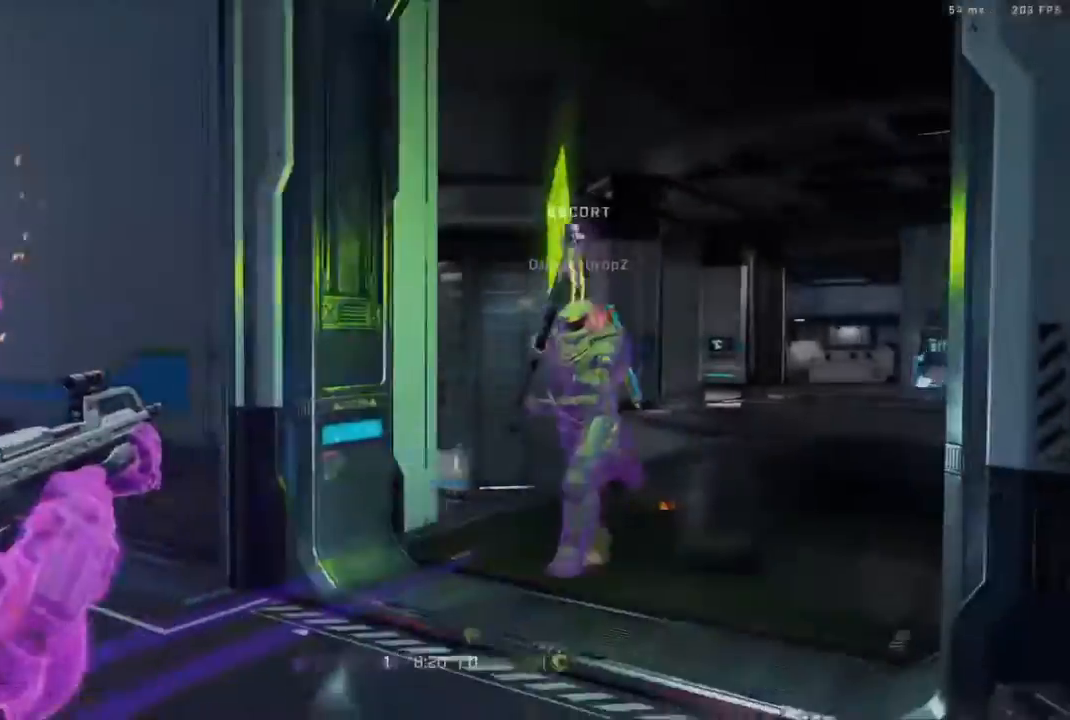
{"buttons": [], "left_stick": "up", "right_stick": "center", "events": [[500, "left_stick", "up"]]}
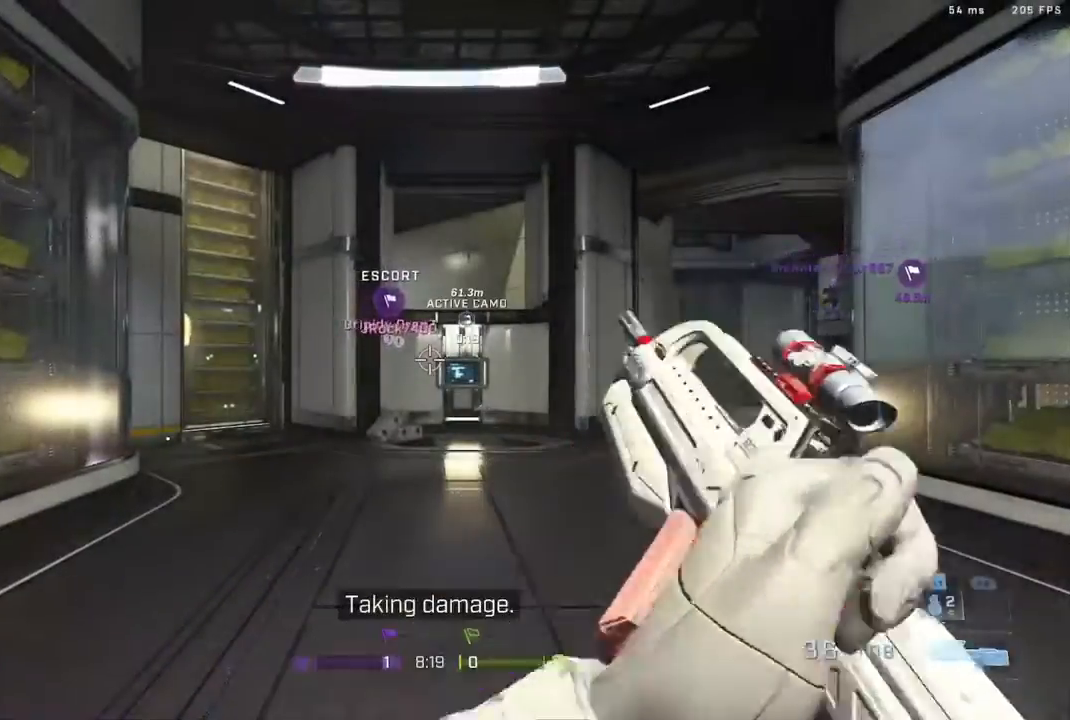
{"buttons": ["L3"], "left_stick": "up", "right_stick": "center", "events": [[150, "L3", "down"], [217, "right_stick", "up-right"], [333, "right_stick", "center"]]}
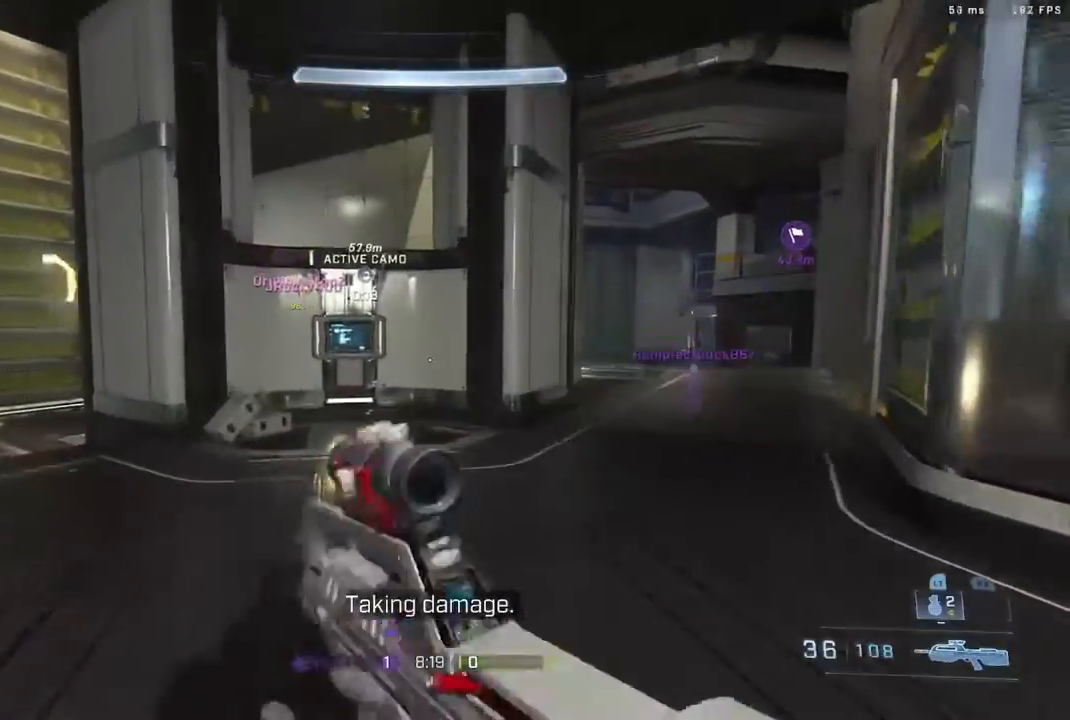
{"buttons": [], "left_stick": "up", "right_stick": "down-left", "events": [[33, "L3", "up"], [417, "right_stick", "down-left"]]}
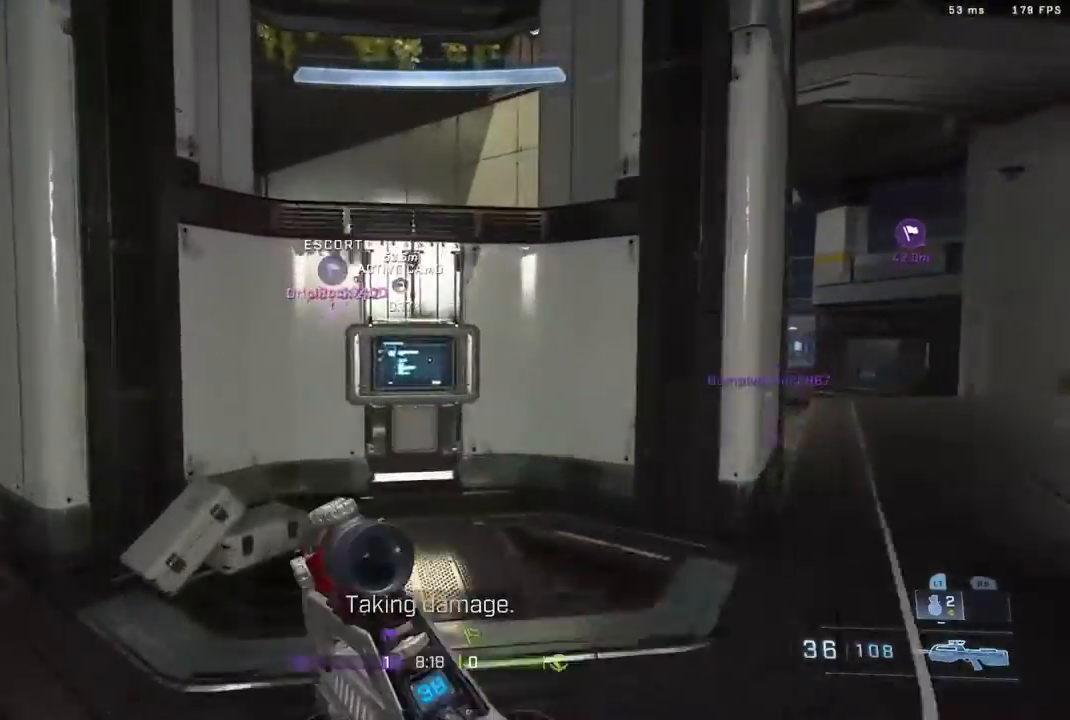
{"buttons": ["A"], "left_stick": "up", "right_stick": "center", "events": [[33, "A", "down"], [100, "B", "down"], [100, "right_stick", "center"], [250, "right_stick", "left"], [483, "B", "up"], [483, "right_stick", "center"]]}
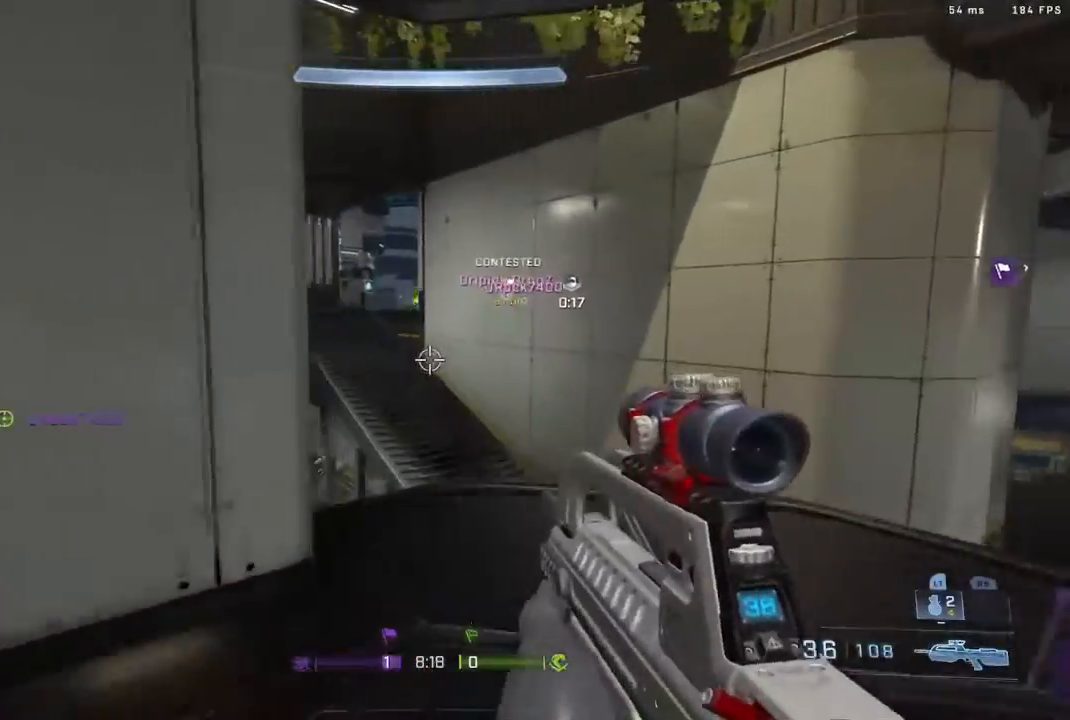
{"buttons": [], "left_stick": "up", "right_stick": "down", "events": [[50, "A", "up"], [83, "right_stick", "down"], [133, "right_stick", "down-left"], [233, "right_stick", "center"], [317, "L2", "down"], [317, "right_stick", "up"], [450, "L2", "up"], [450, "right_stick", "down"]]}